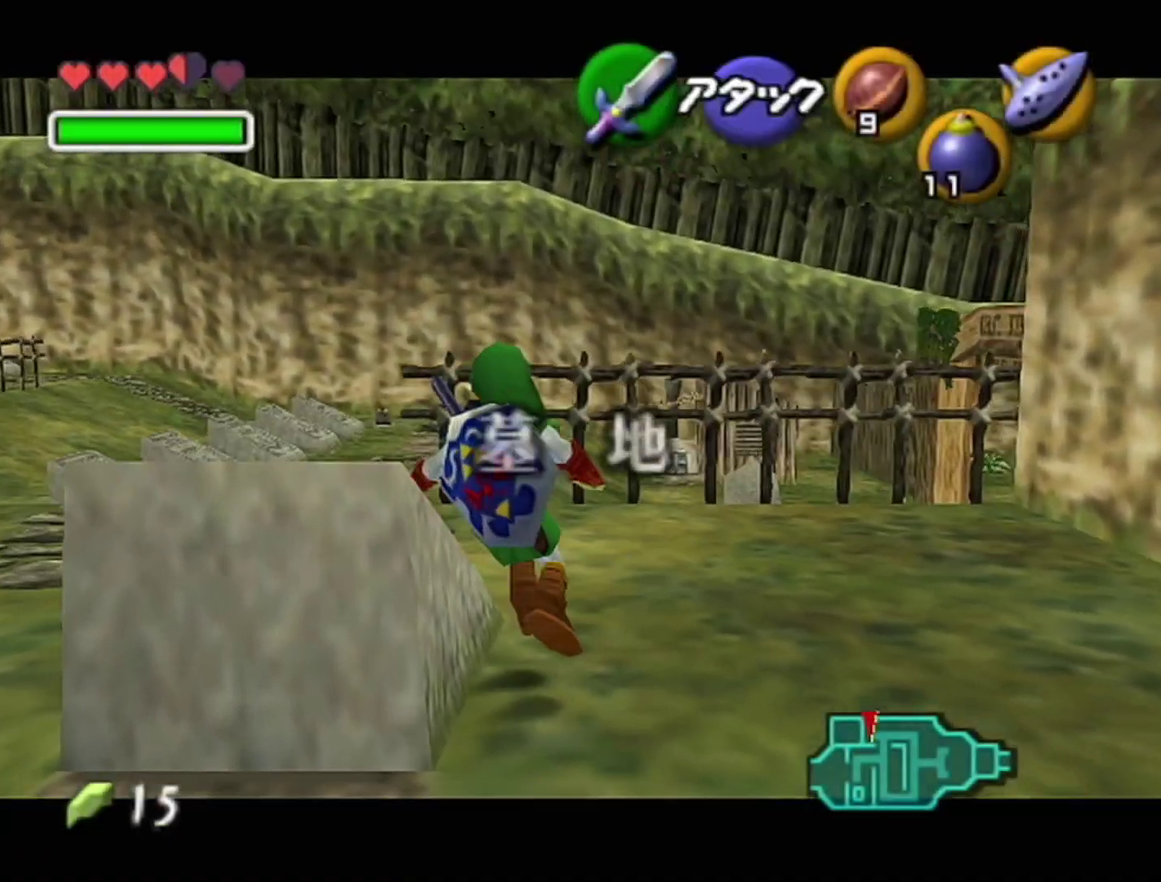
Gameplay with a controller (Nintendo layout); each line is a JSON object with the inputs held at the frame after it. "events" lists button and stick changes between this image and that frame as [ms after this image, input, new state], when the widget could be followed in between. Not read: L3 R3.
{"buttons": ["Z"], "left_stick": "up", "events": [[200, "A", "up"]]}
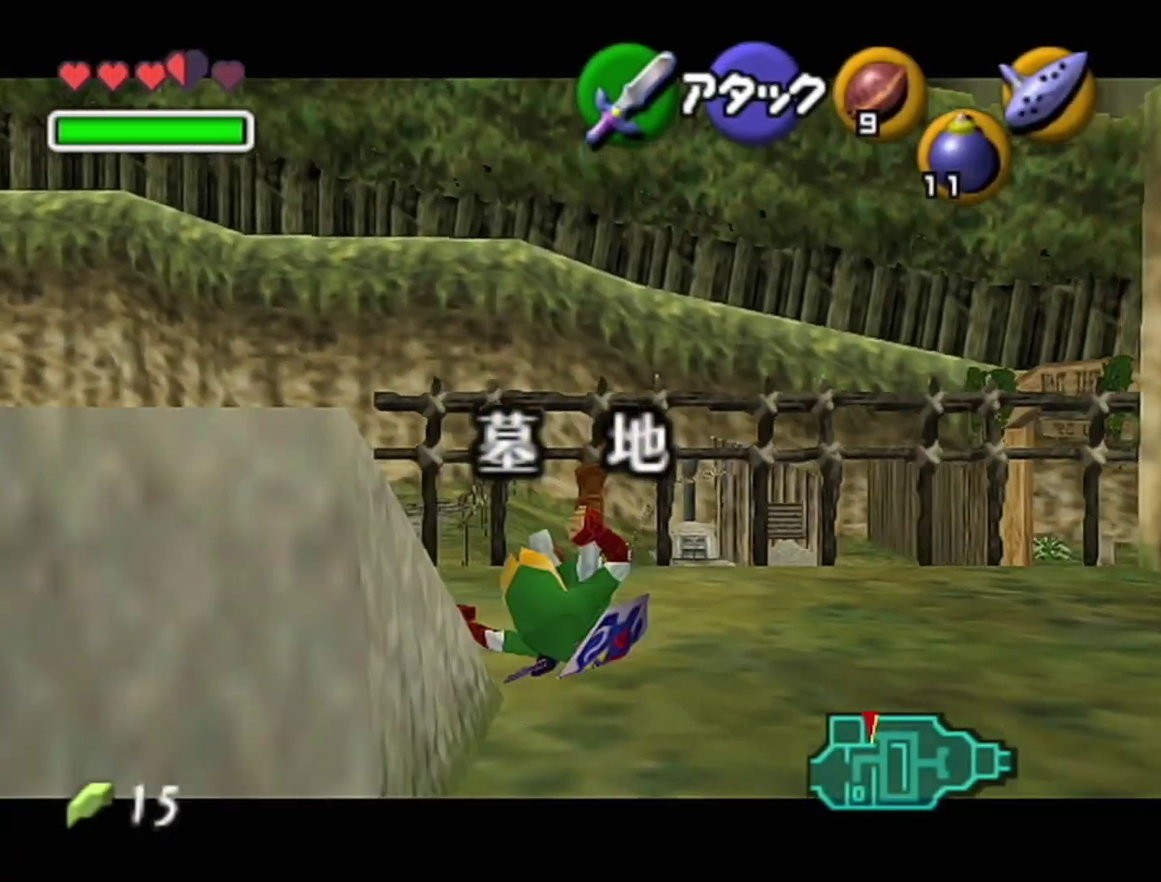
{"buttons": ["Z"], "left_stick": "up", "events": [[383, "A", "down"], [500, "A", "up"]]}
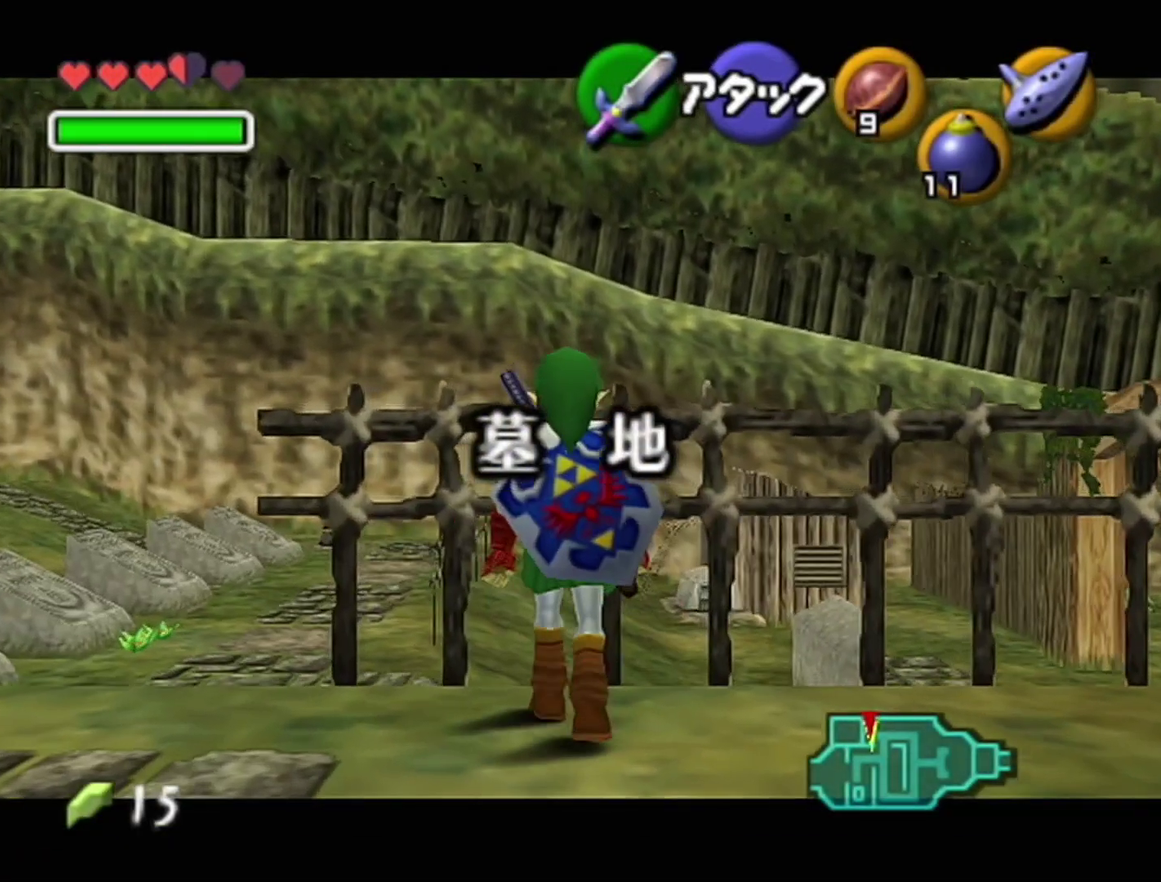
{"buttons": ["Z"], "left_stick": "center", "events": [[67, "left_stick", "center"]]}
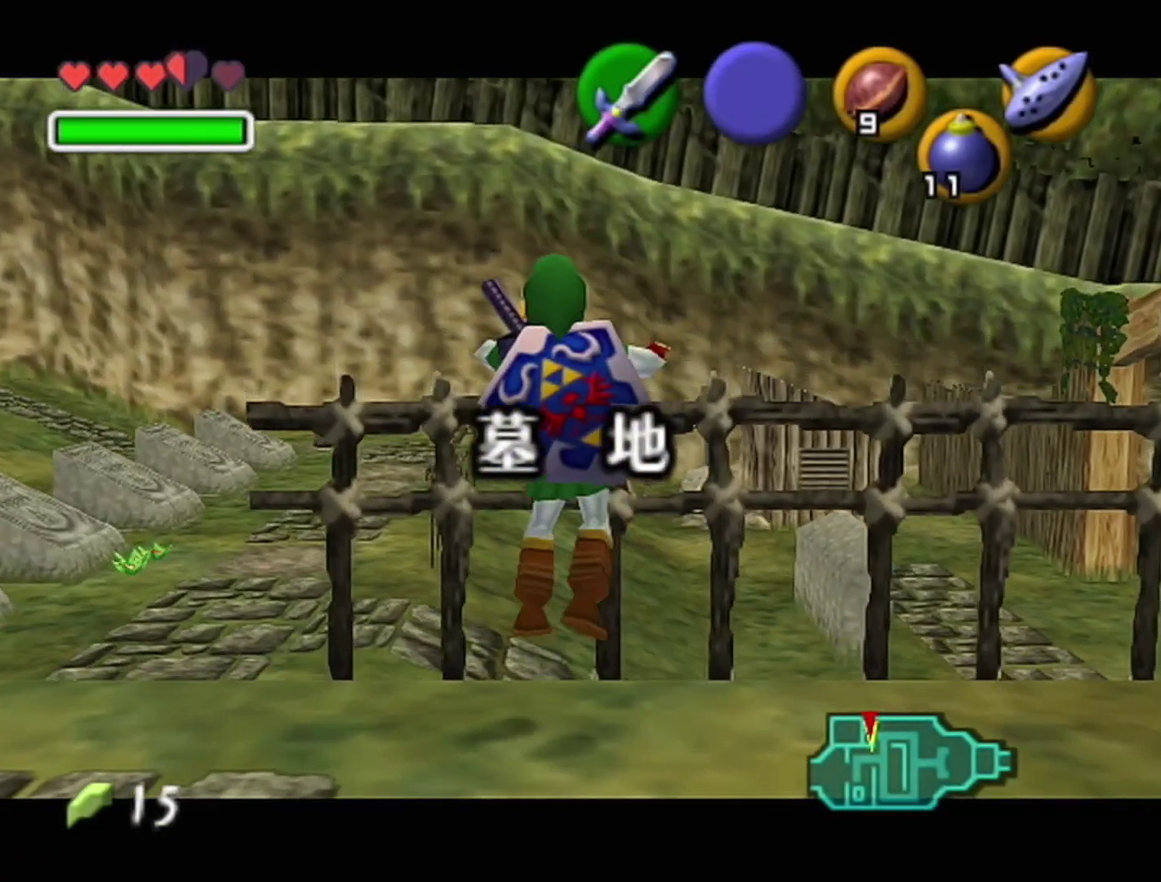
{"buttons": ["Z"], "left_stick": "center", "events": []}
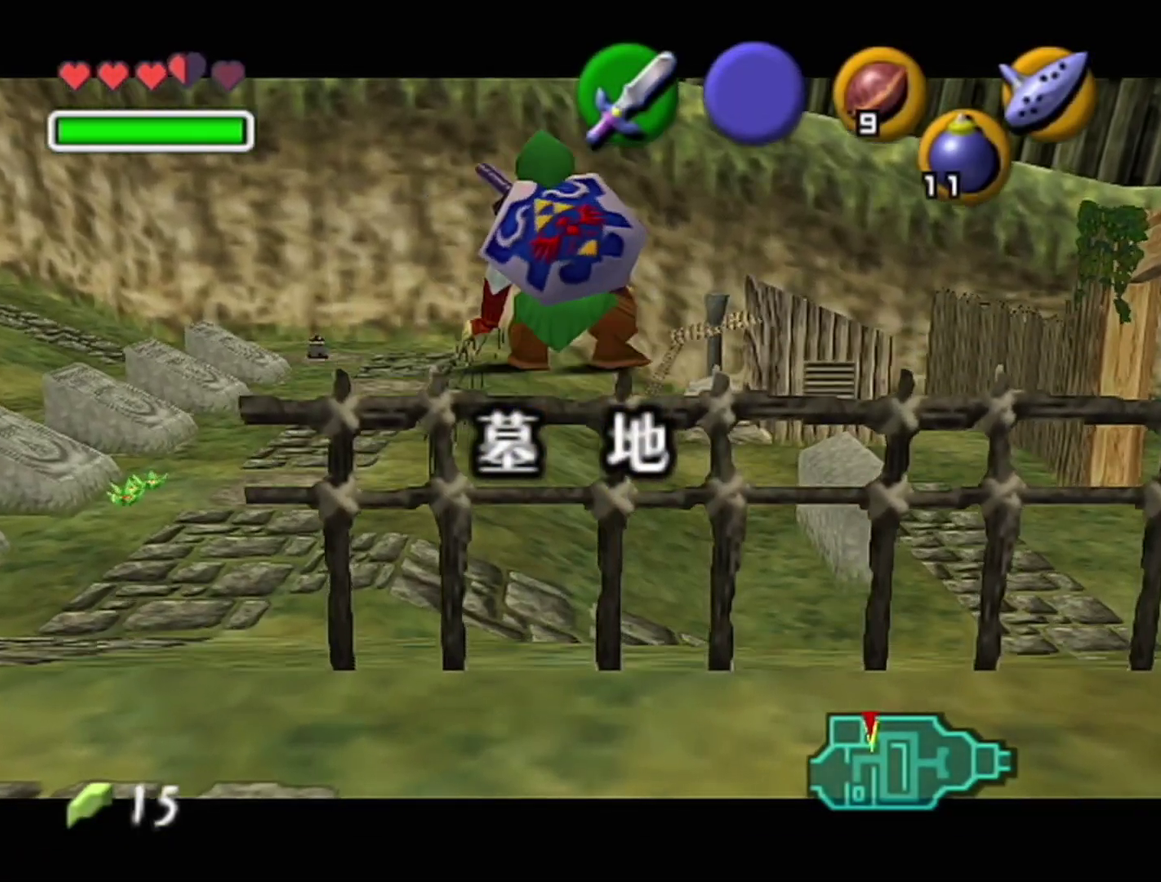
{"buttons": [], "left_stick": "center", "events": [[283, "left_stick", "right"], [317, "A", "down"], [417, "A", "up"], [450, "left_stick", "center"], [467, "Z", "up"]]}
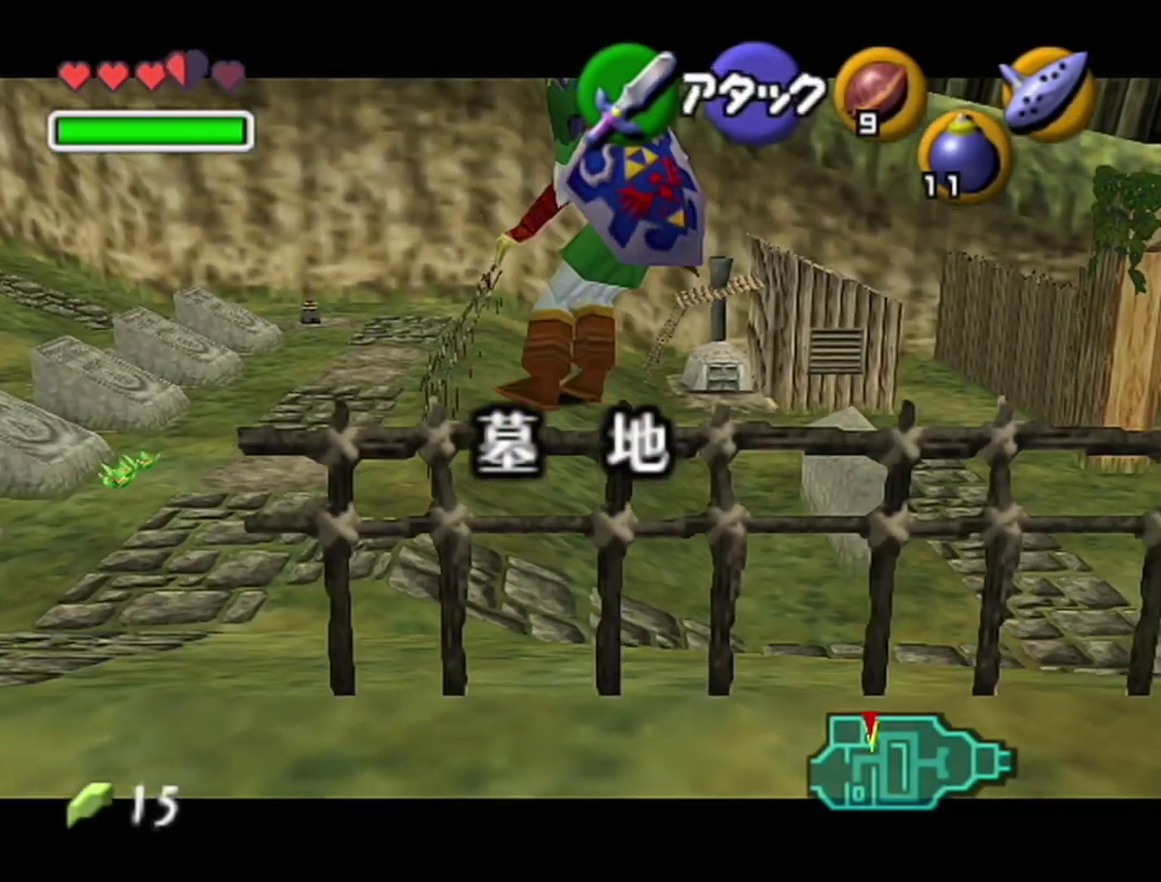
{"buttons": [], "left_stick": "center", "events": []}
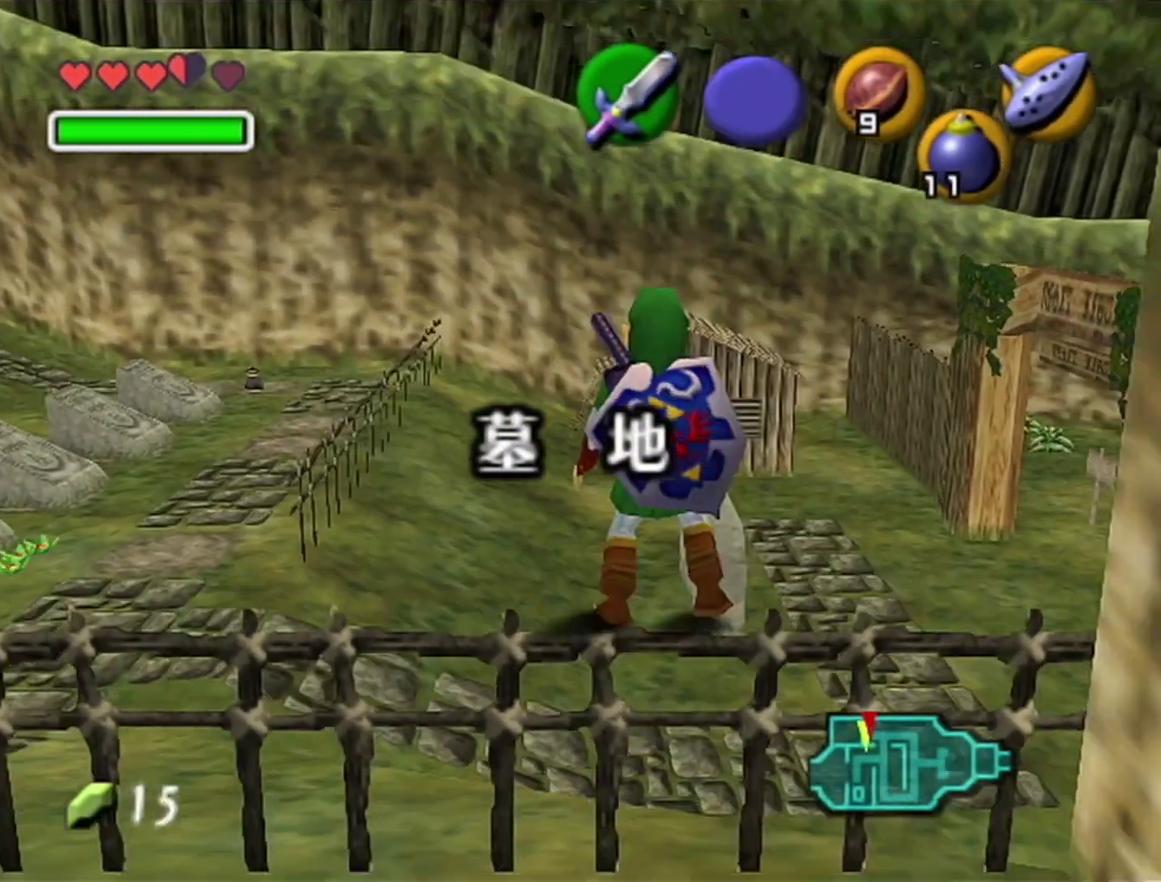
{"buttons": ["Z", "C_DOWN"], "left_stick": "center", "events": [[167, "Z", "down"], [500, "C_DOWN", "down"]]}
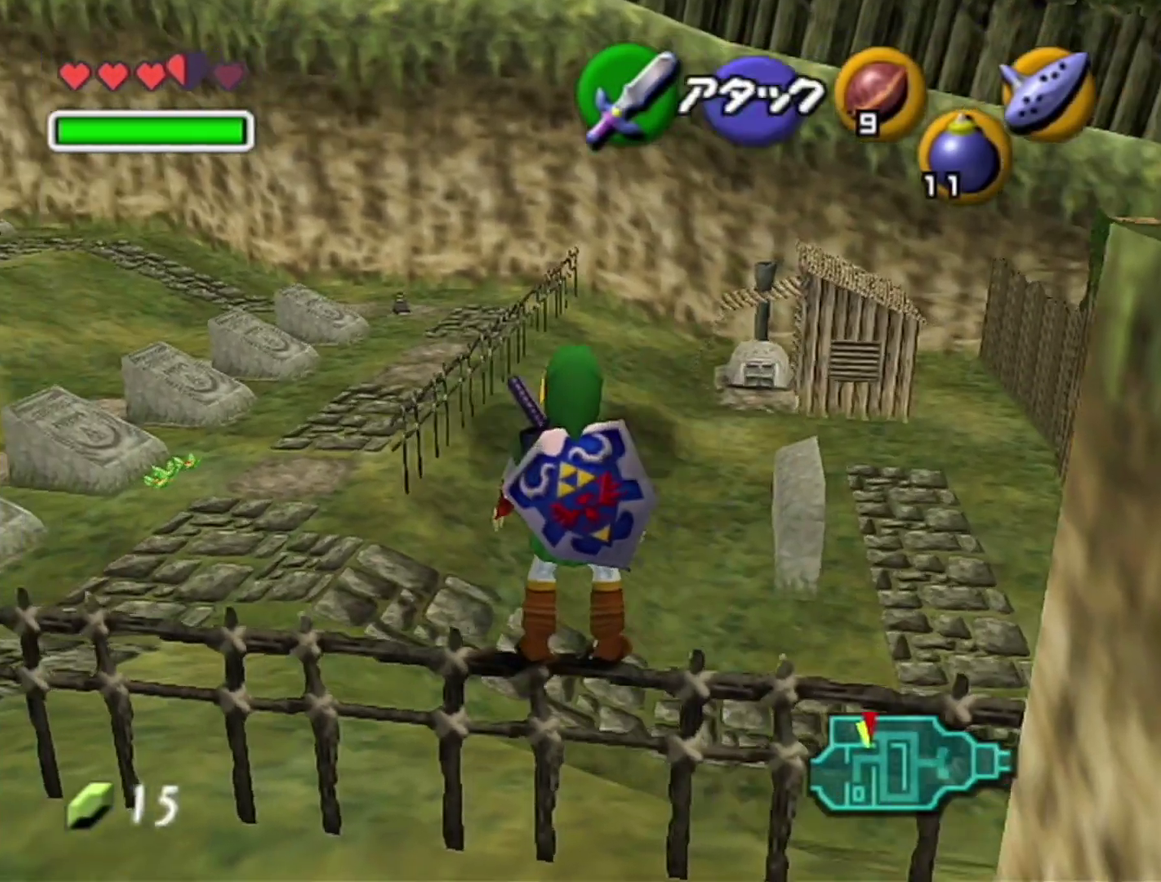
{"buttons": [], "left_stick": "center", "events": [[67, "C_DOWN", "up"], [67, "R1", "down"], [167, "left_stick", "right"], [200, "A", "down"], [250, "A", "up"], [283, "R1", "up"], [317, "Z", "up"], [317, "left_stick", "center"]]}
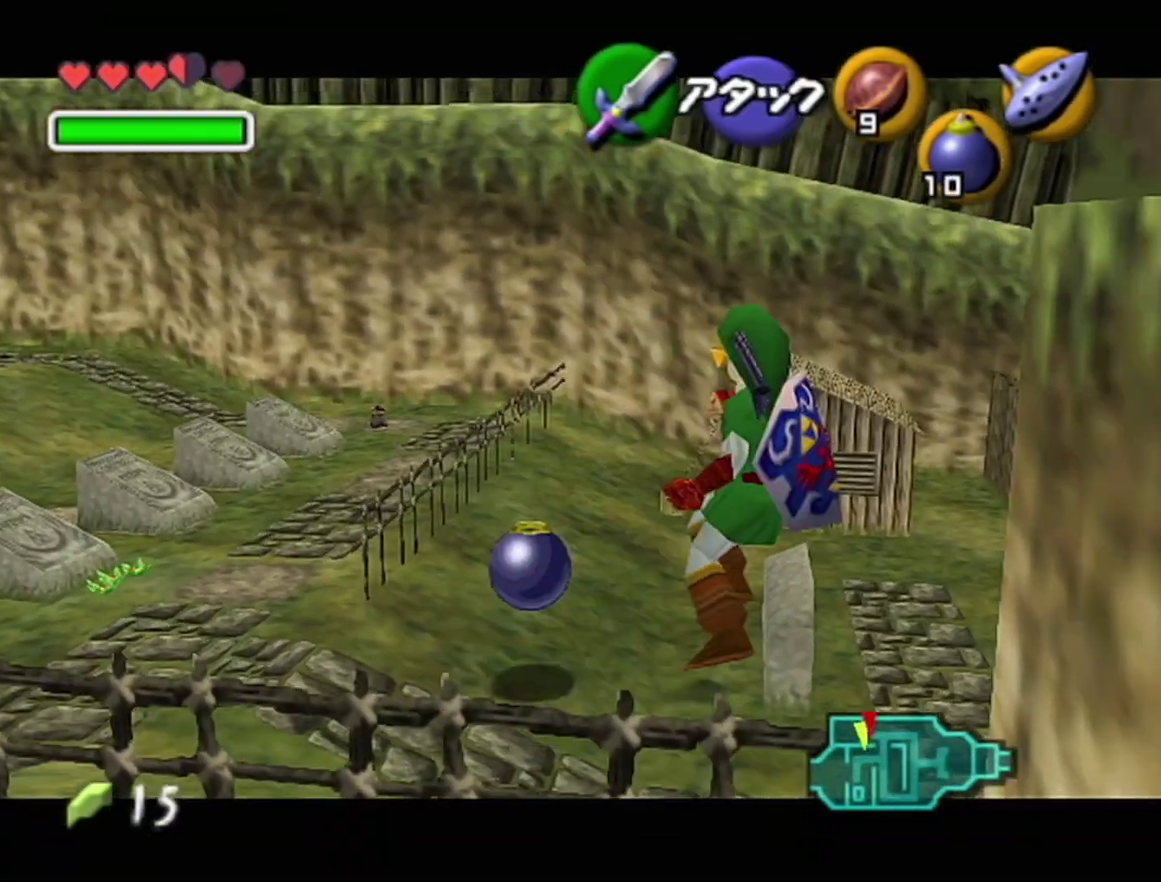
{"buttons": ["Z"], "left_stick": "center", "events": [[500, "Z", "down"]]}
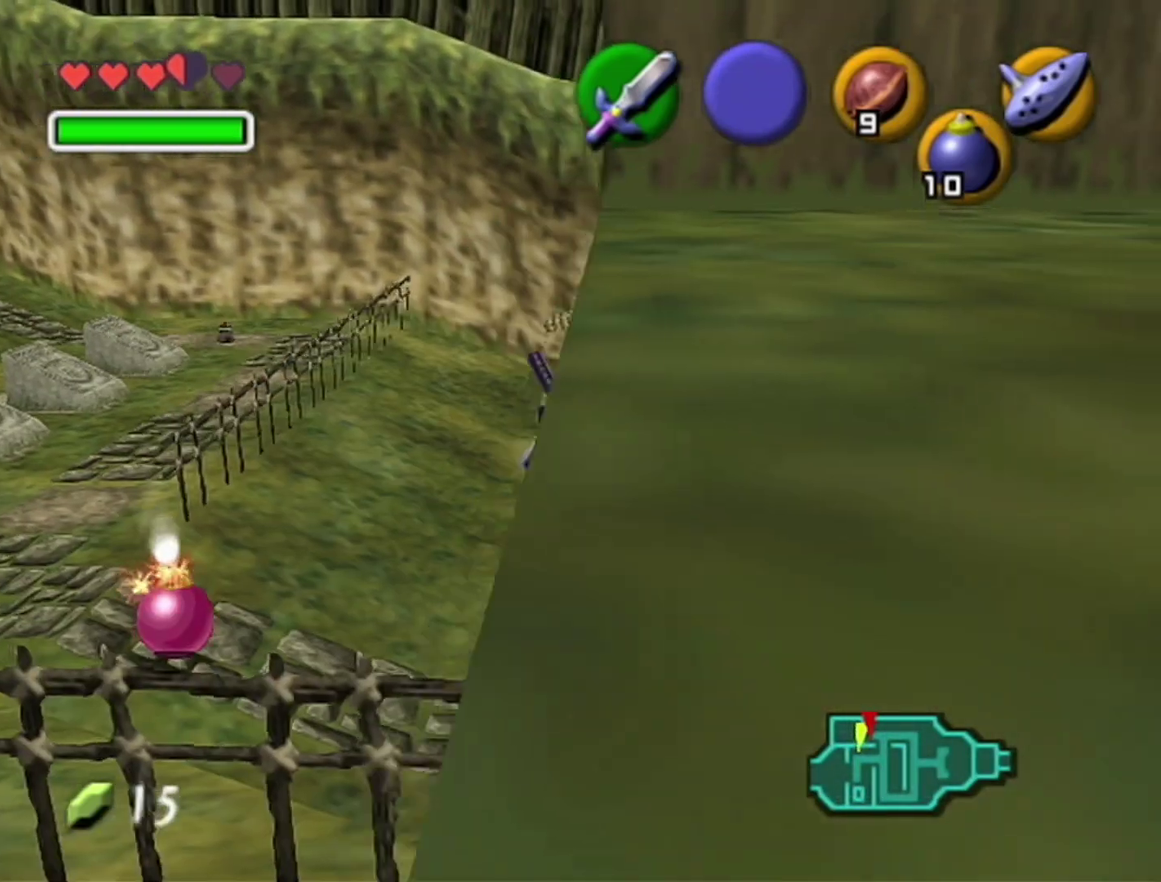
{"buttons": [], "left_stick": "center", "events": [[133, "Z", "up"]]}
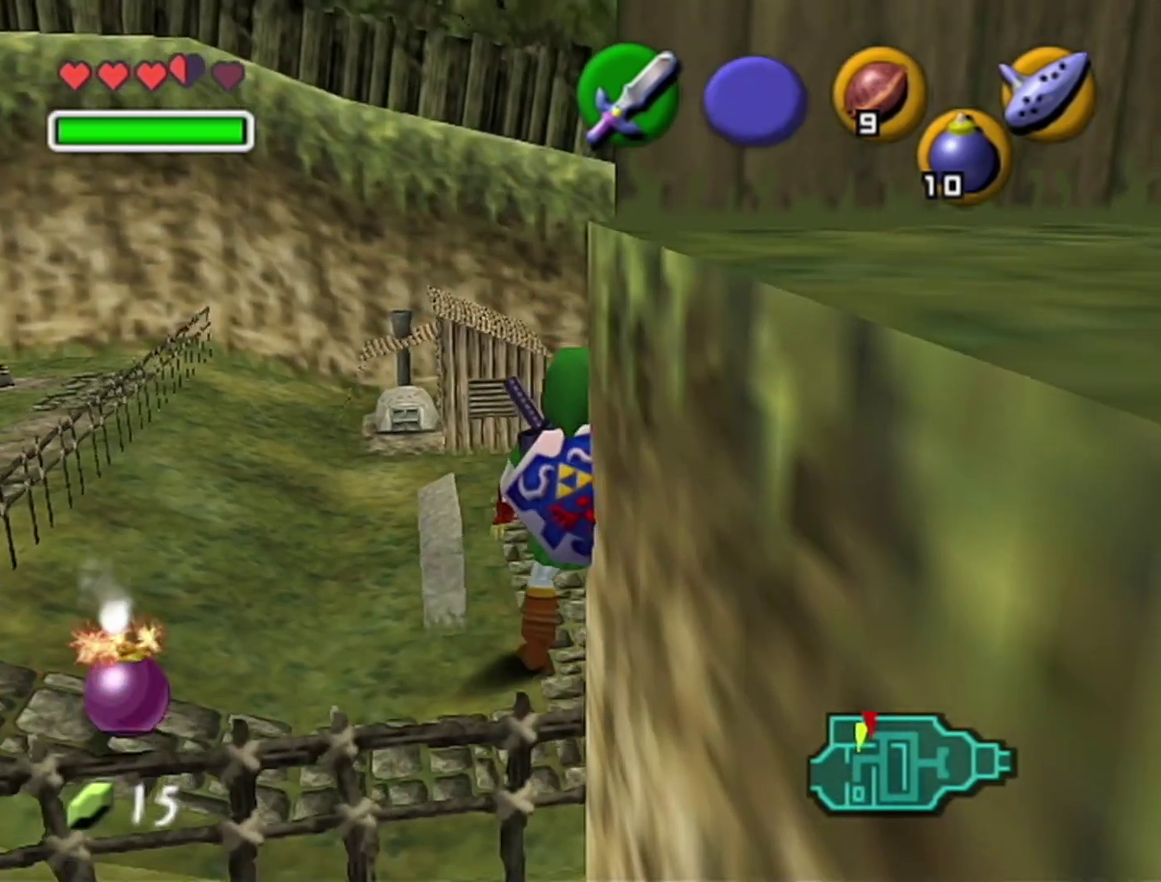
{"buttons": ["Z"], "left_stick": "center", "events": [[67, "Z", "down"]]}
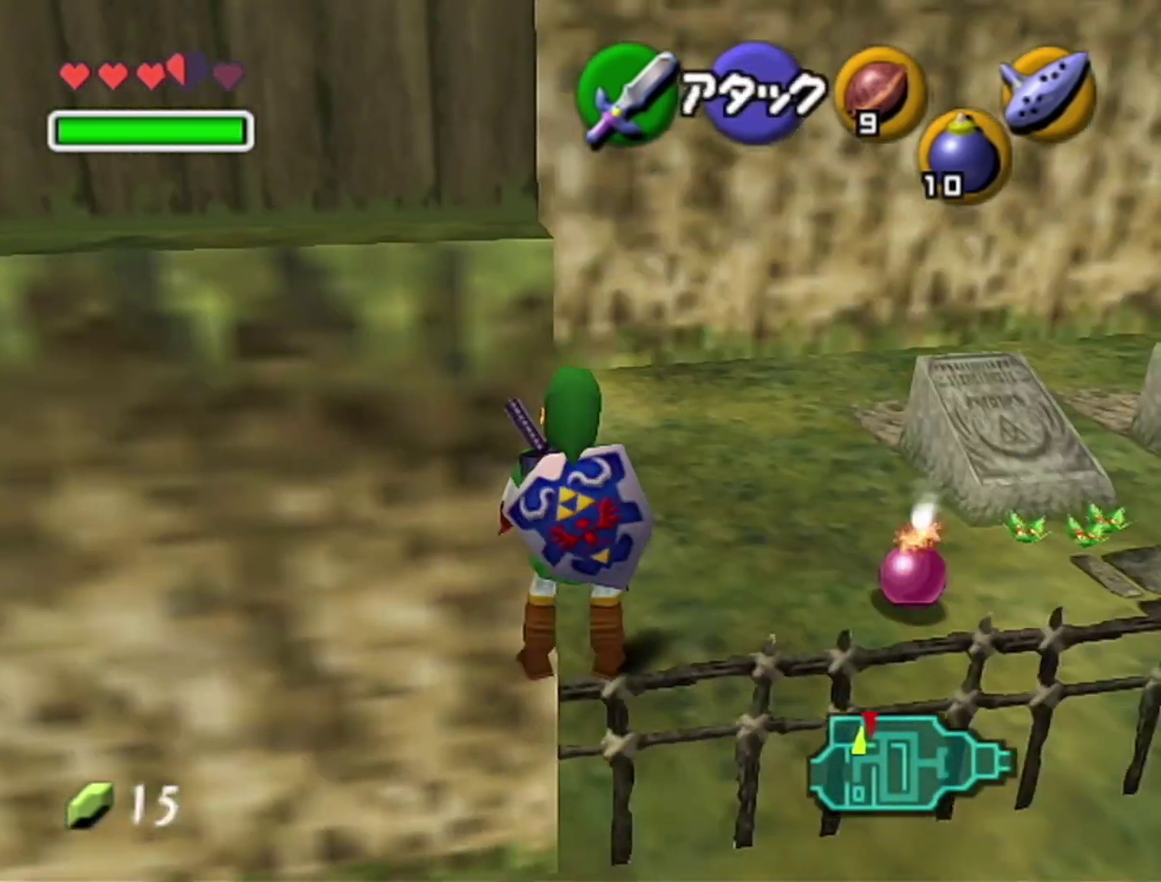
{"buttons": ["Z"], "left_stick": "center", "events": []}
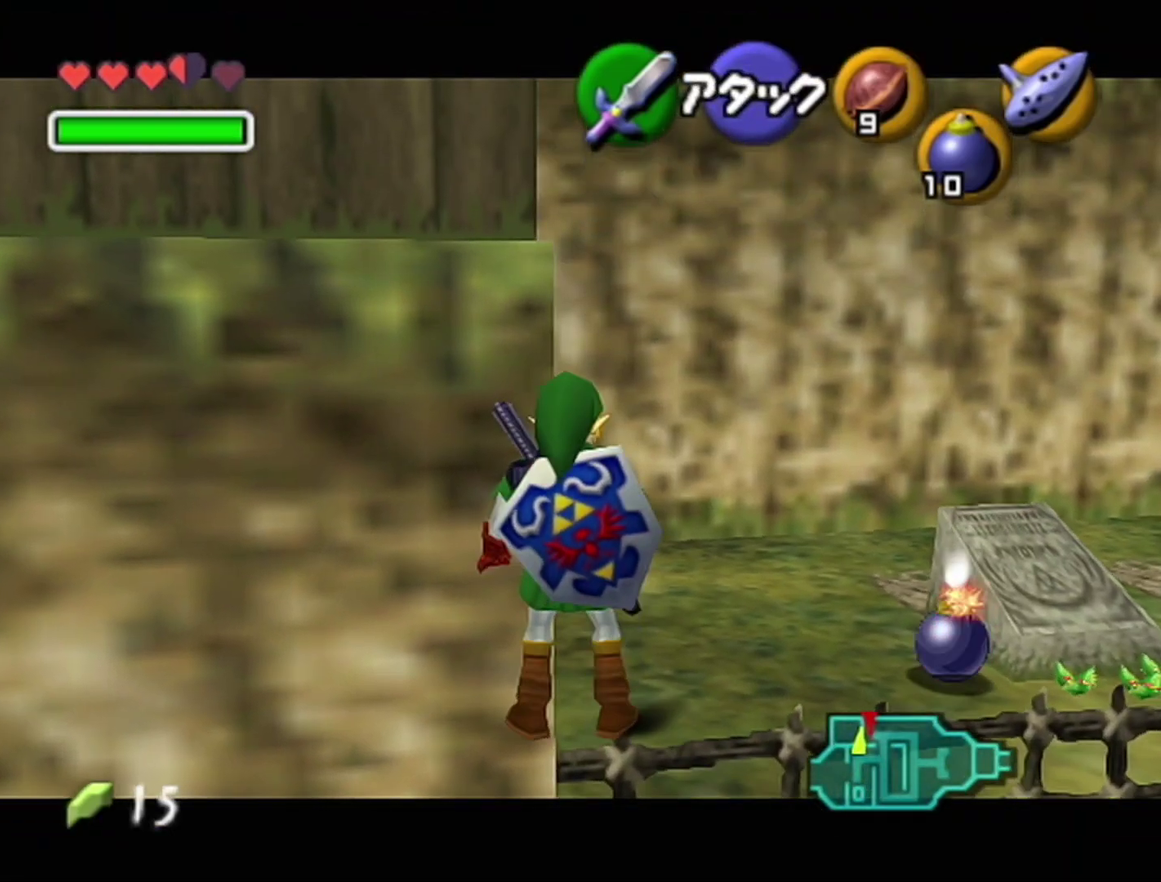
{"buttons": ["Z"], "left_stick": "center", "events": []}
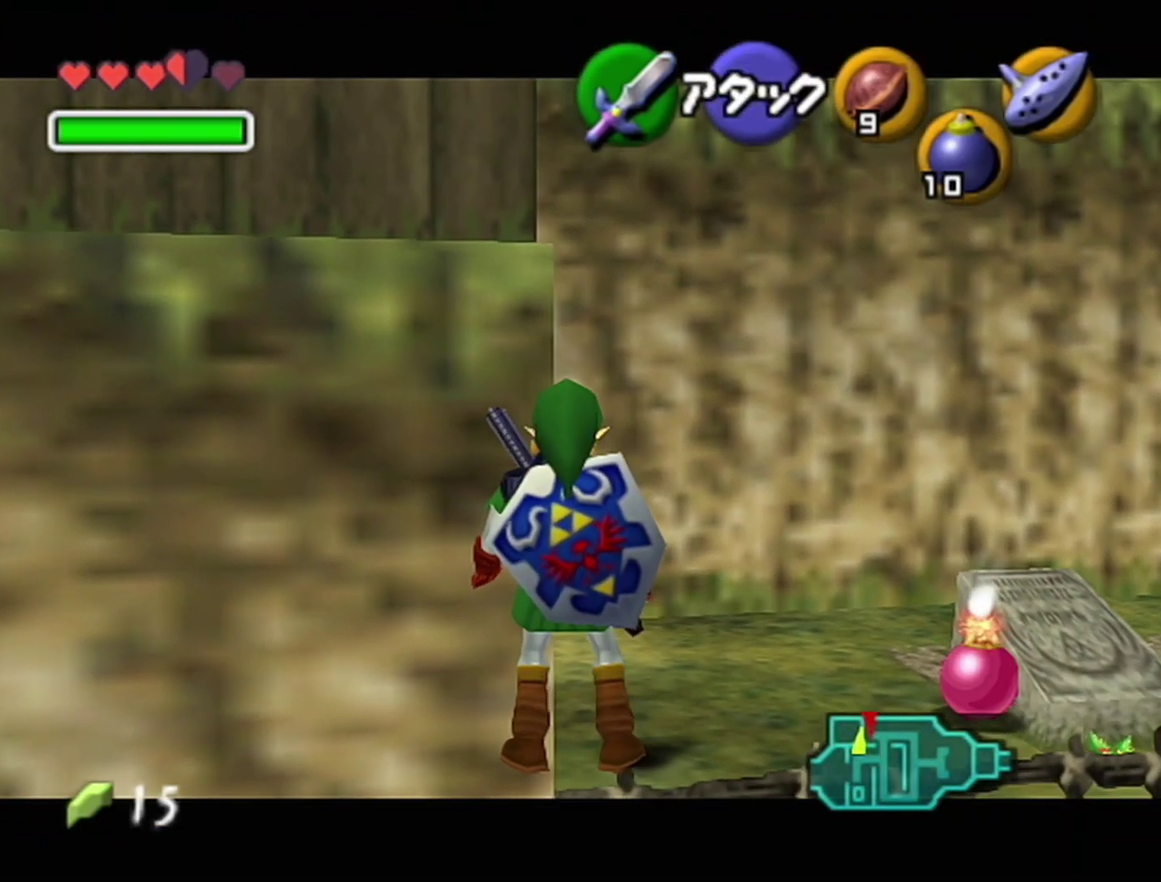
{"buttons": ["Z"], "left_stick": "up", "events": [[33, "B", "down"], [100, "B", "up"], [167, "left_stick", "up"]]}
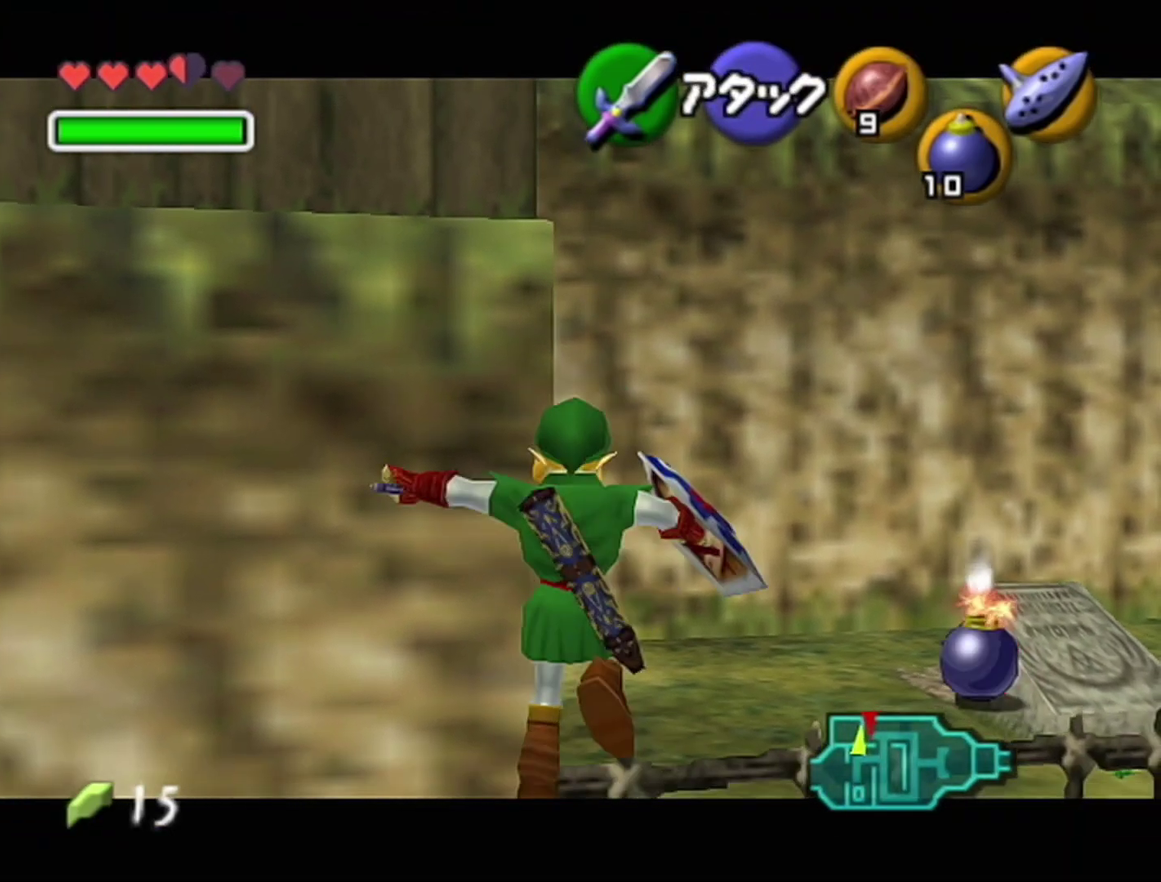
{"buttons": ["Z"], "left_stick": "up", "events": []}
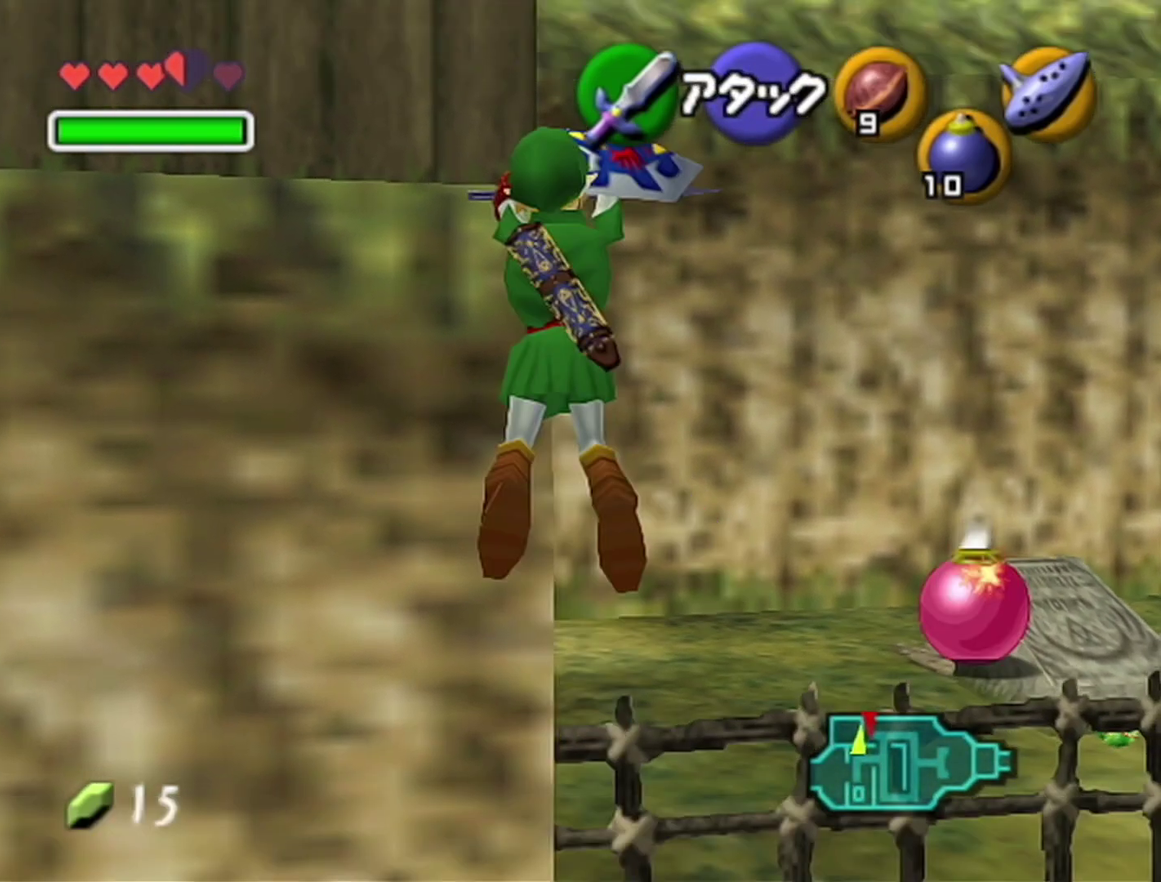
{"buttons": ["Z"], "left_stick": "center", "events": [[67, "left_stick", "center"]]}
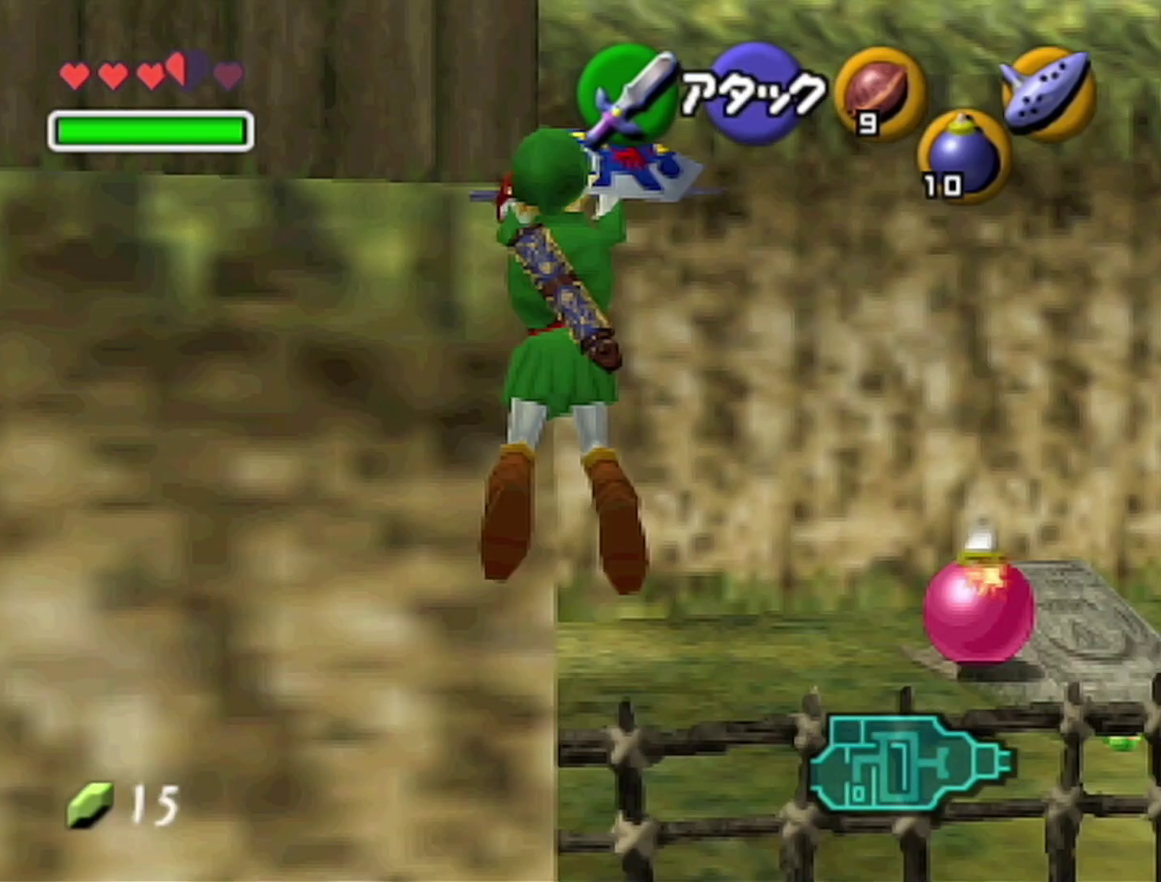
{"buttons": ["Z"], "left_stick": "center", "events": []}
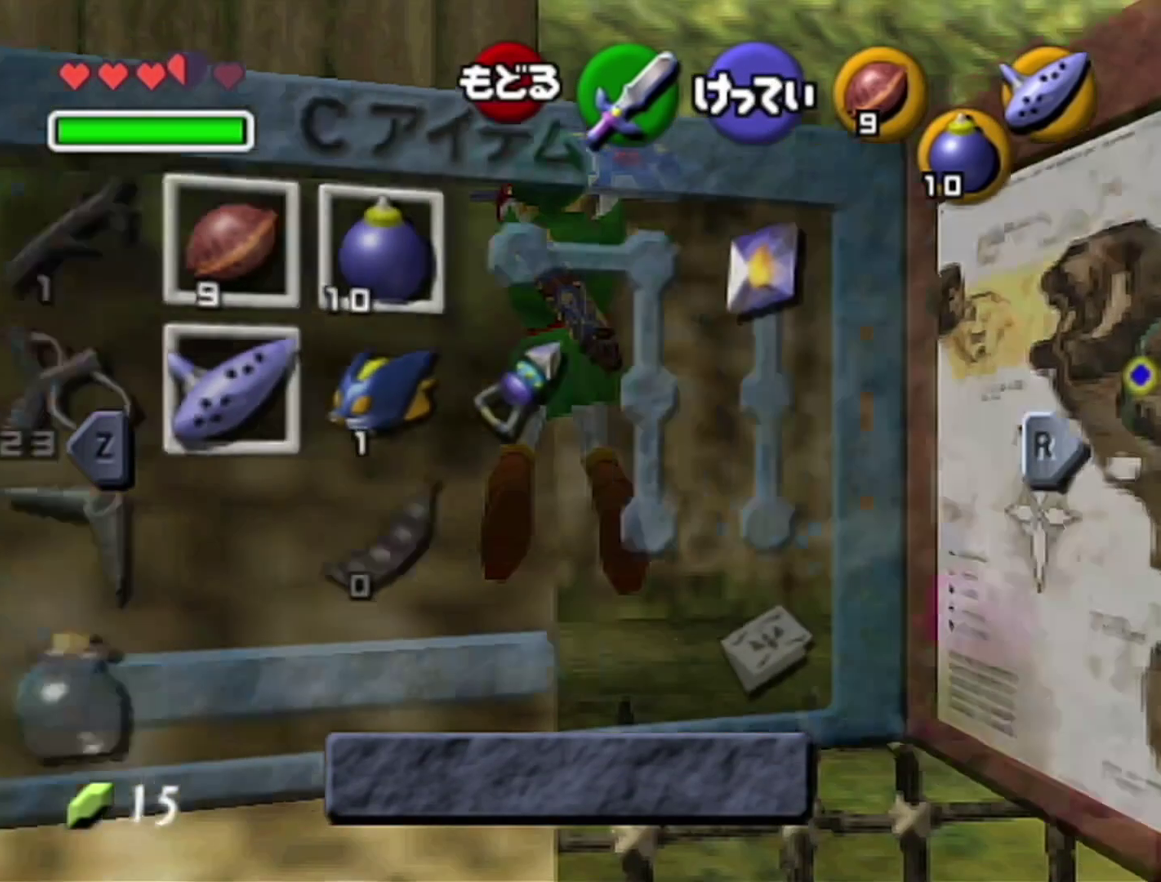
{"buttons": ["Z"], "left_stick": "right", "events": [[100, "left_stick", "down"], [200, "left_stick", "down-right"], [267, "left_stick", "right"], [317, "left_stick", "center"], [417, "left_stick", "right"]]}
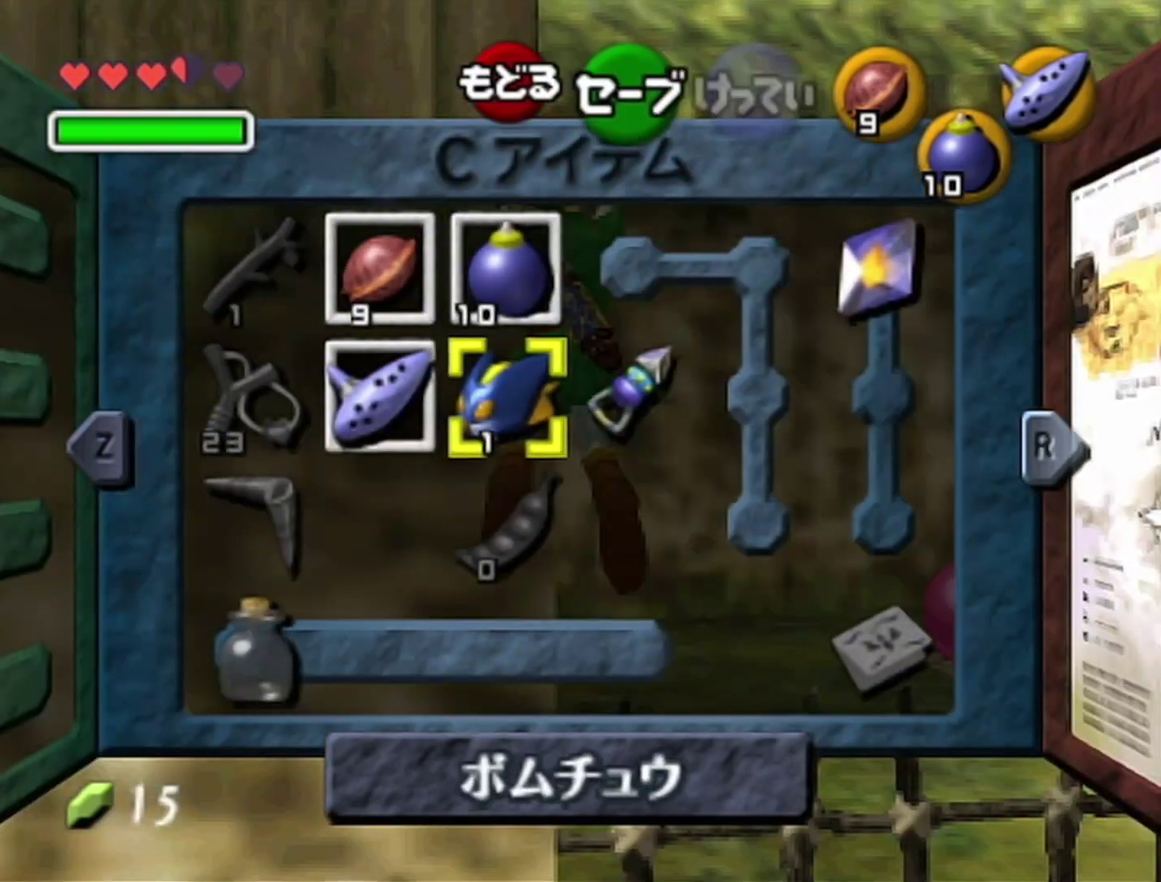
{"buttons": ["Z", "START"], "left_stick": "center", "events": [[17, "C_RIGHT", "down"], [100, "C_RIGHT", "up"], [100, "left_stick", "center"], [417, "START", "down"]]}
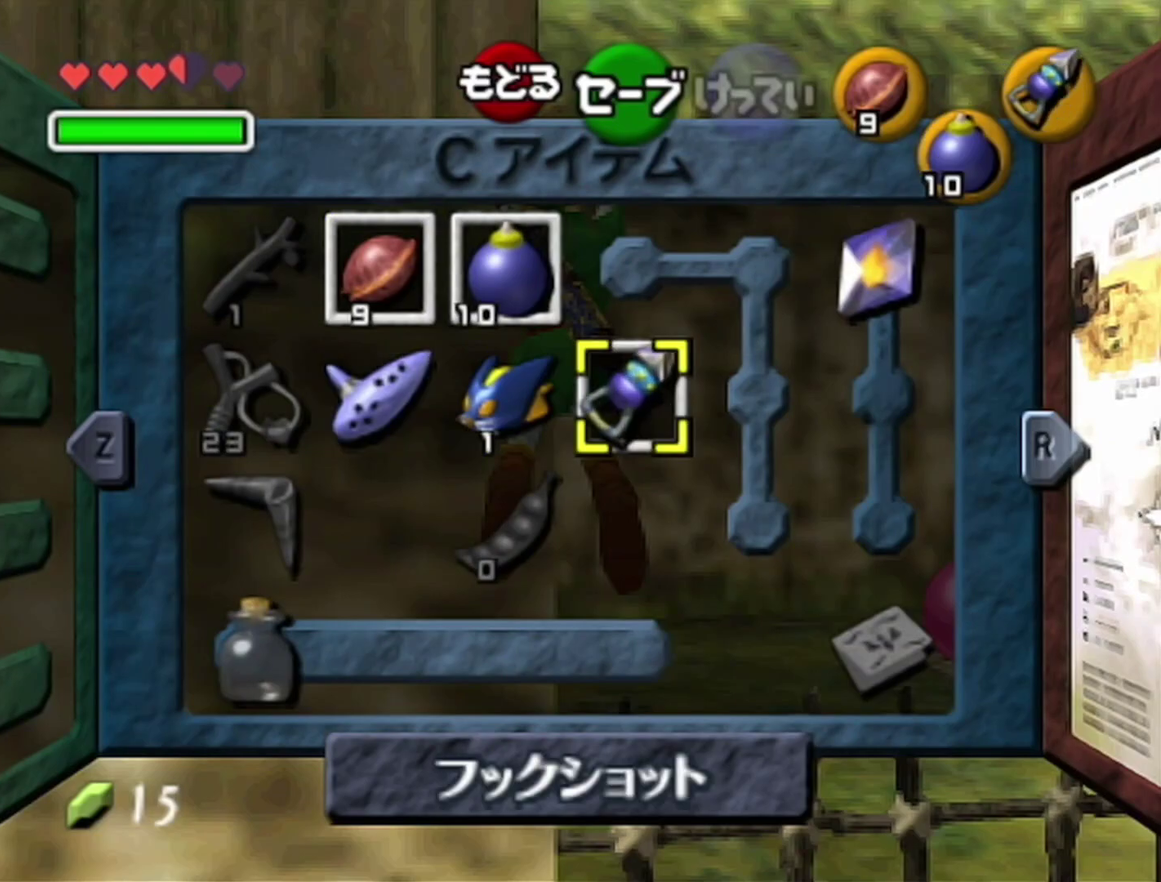
{"buttons": ["Z"], "left_stick": "up", "events": [[17, "START", "up"], [33, "left_stick", "up"], [417, "B", "down"], [483, "B", "up"]]}
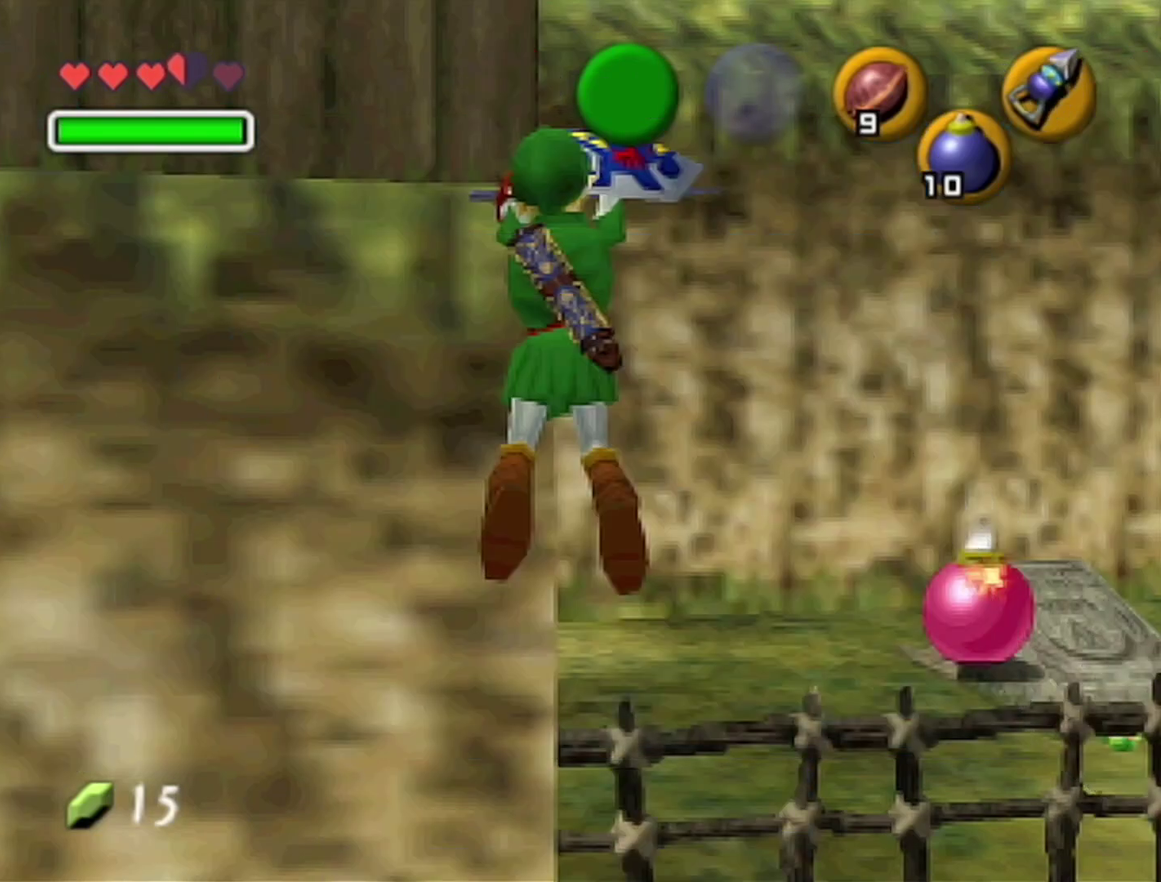
{"buttons": ["Z"], "left_stick": "up", "events": []}
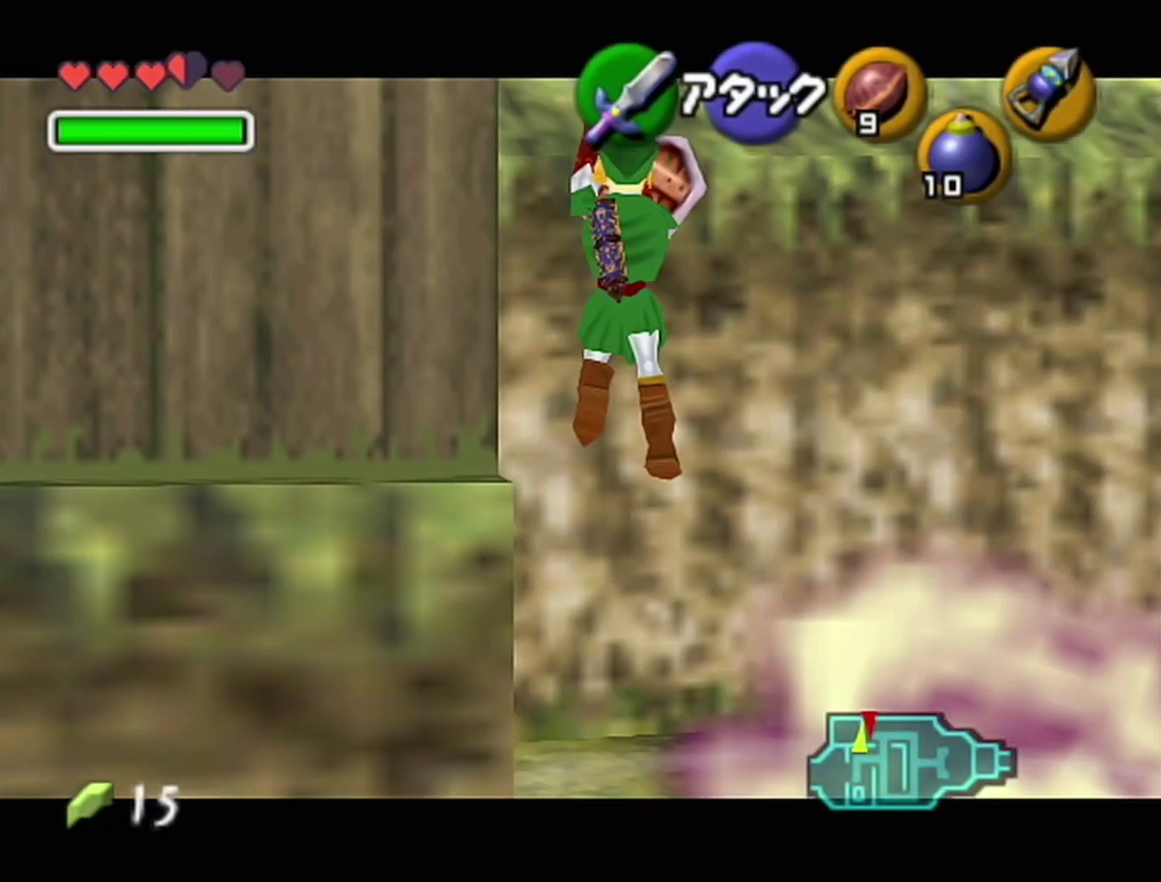
{"buttons": [], "left_stick": "center", "events": [[167, "left_stick", "center"], [233, "Z", "up"]]}
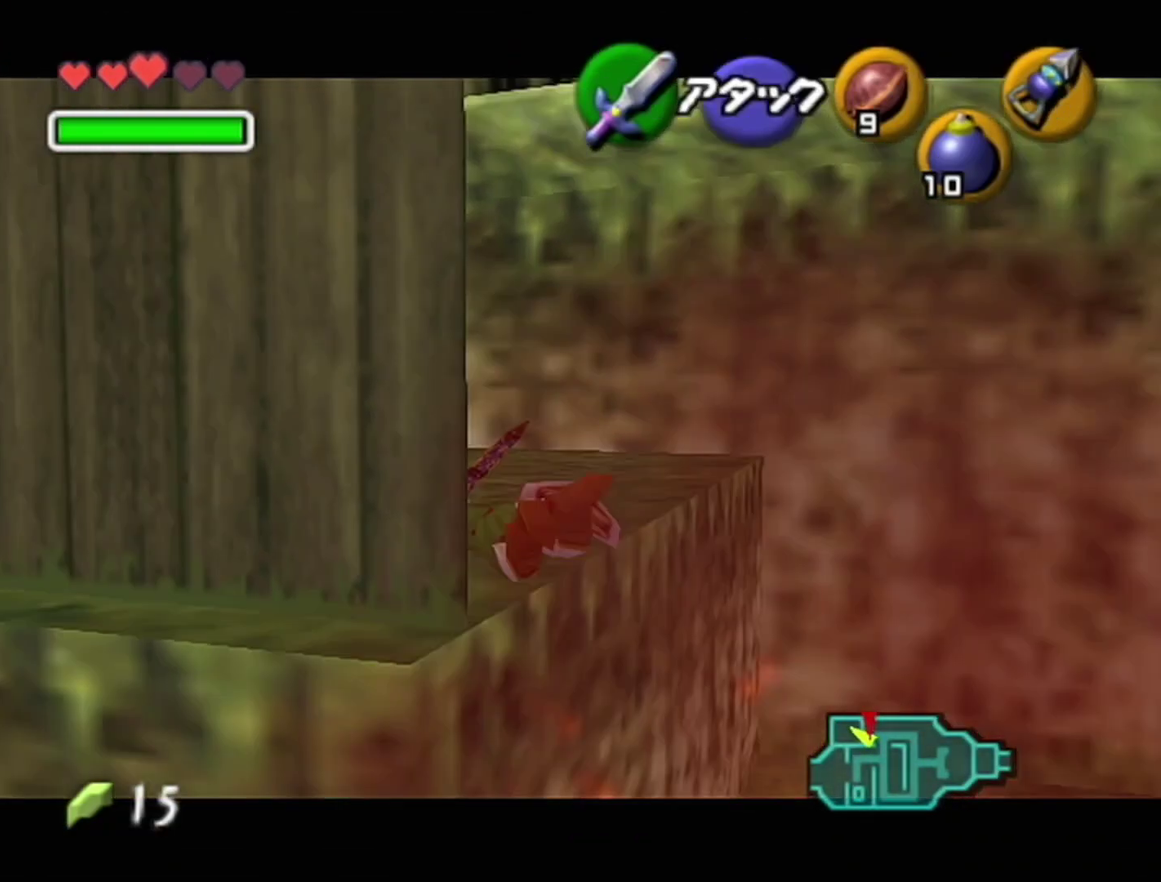
{"buttons": [], "left_stick": "up", "events": [[417, "left_stick", "up"]]}
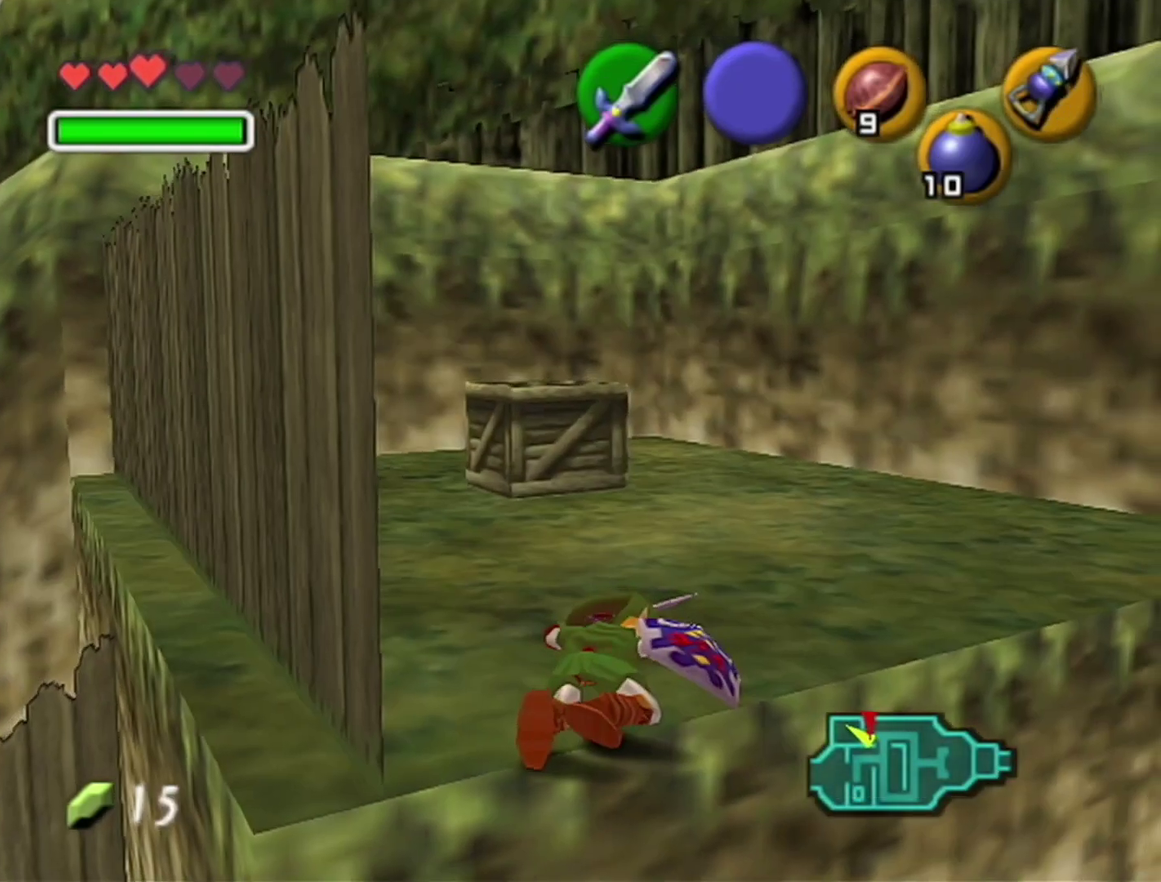
{"buttons": [], "left_stick": "up", "events": []}
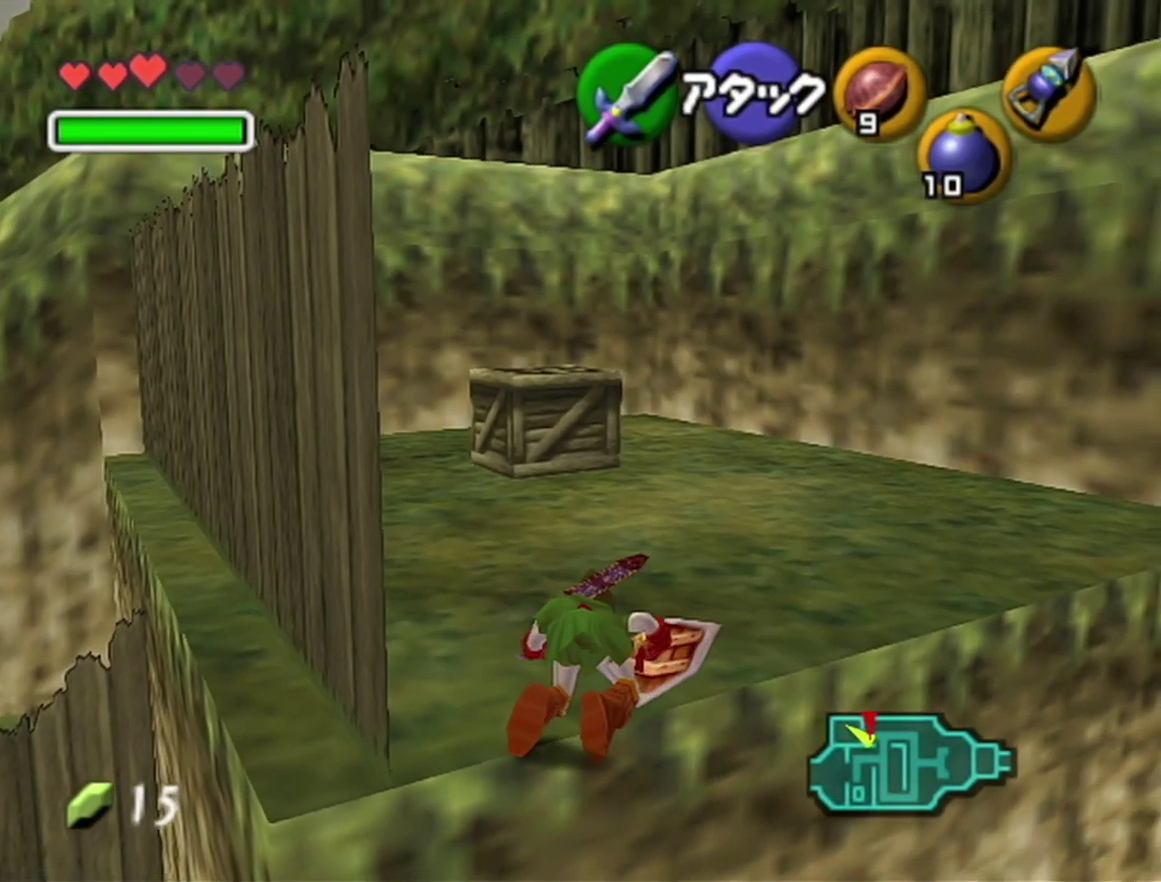
{"buttons": [], "left_stick": "up-left", "events": [[33, "left_stick", "up-left"]]}
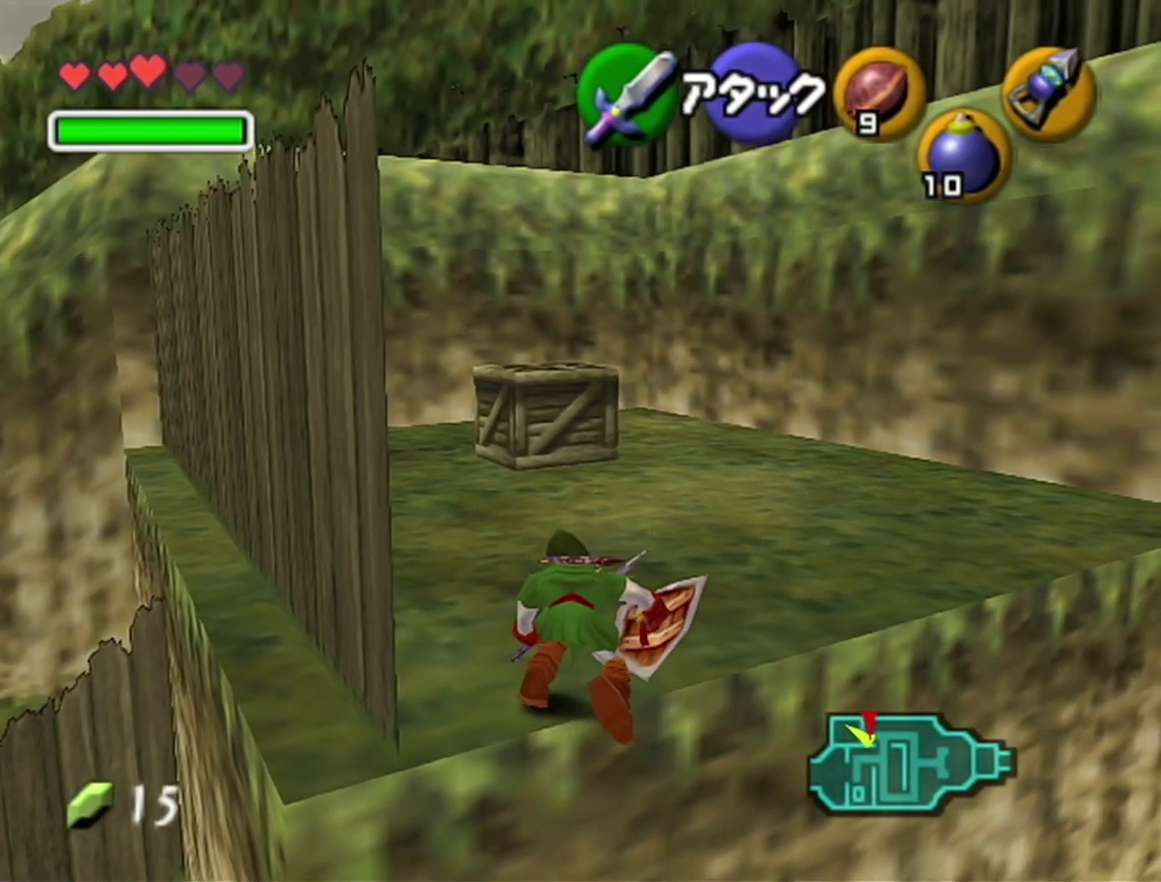
{"buttons": [], "left_stick": "up-left"}
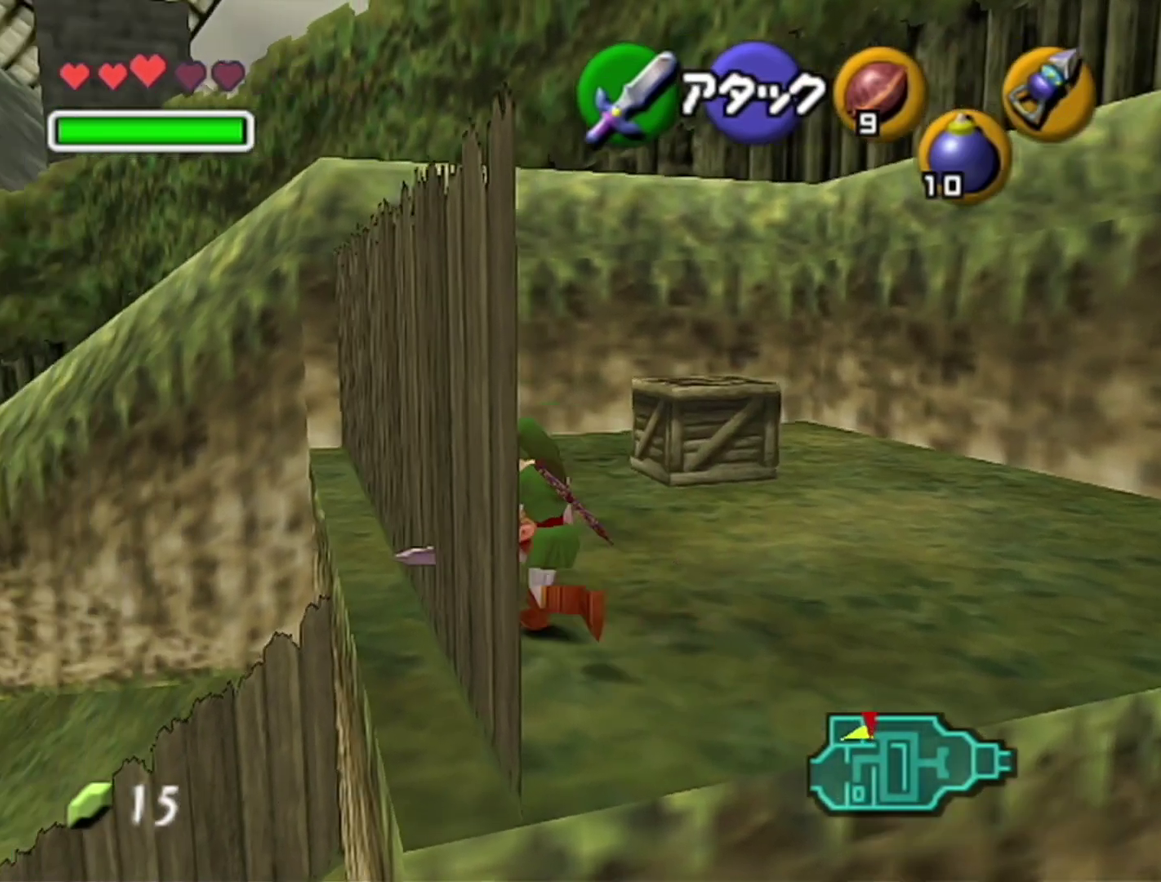
{"buttons": [], "left_stick": "center"}
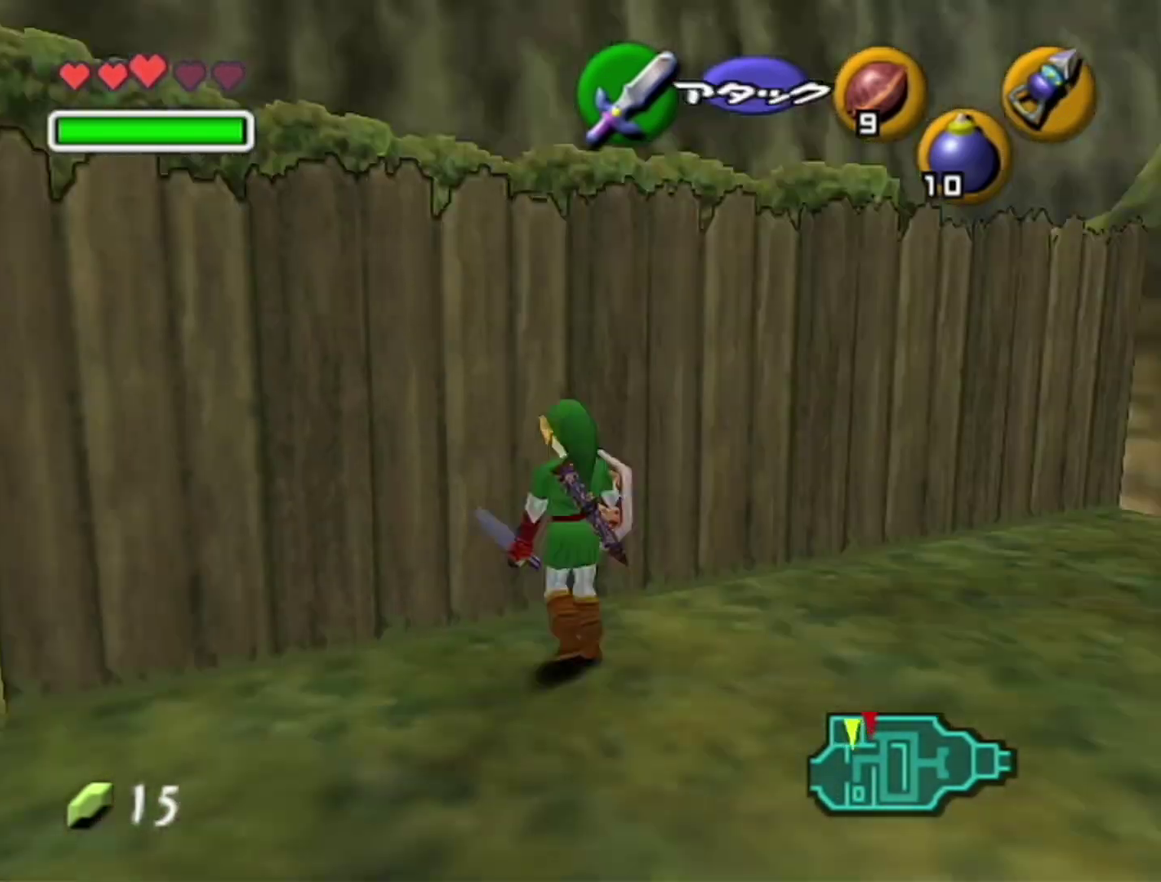
{"buttons": ["Z", "C_RIGHT"], "left_stick": "center", "events": [[17, "left_stick", "right"], [100, "left_stick", "center"], [233, "Z", "down"], [450, "C_RIGHT", "down"]]}
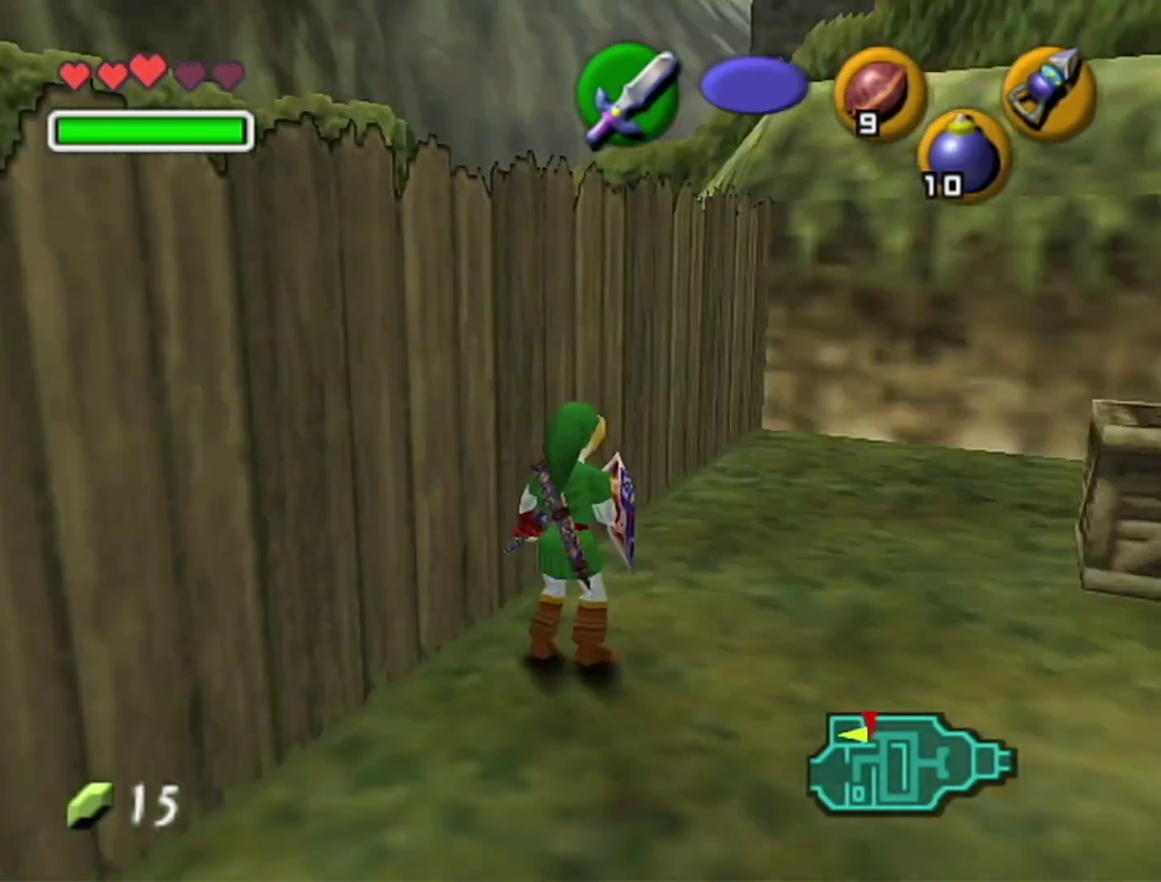
{"buttons": ["Z"], "left_stick": "center", "events": [[17, "R1", "down"], [67, "C_RIGHT", "up"], [200, "left_stick", "right"], [217, "A", "down"], [283, "A", "up"], [350, "R1", "up"], [350, "left_stick", "center"]]}
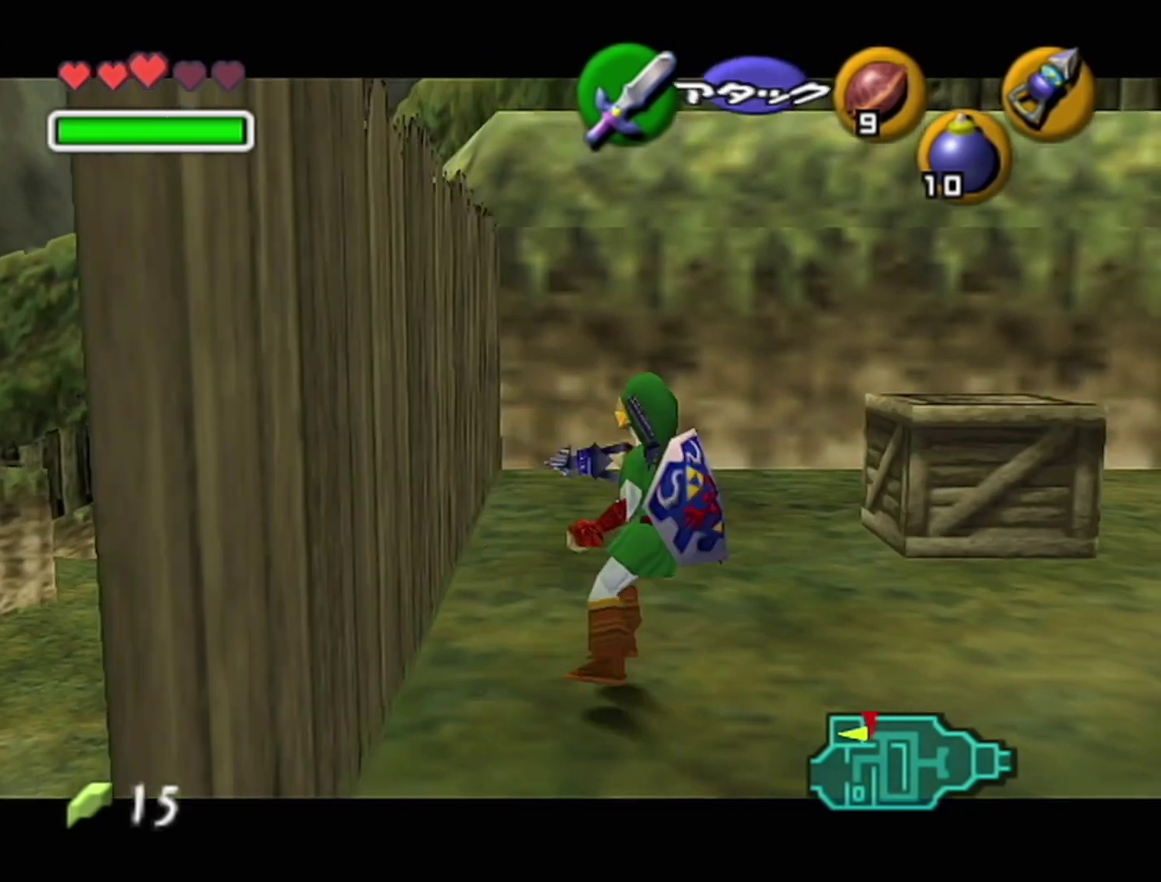
{"buttons": ["Z"], "left_stick": "center", "events": [[167, "A", "down"], [250, "A", "up"]]}